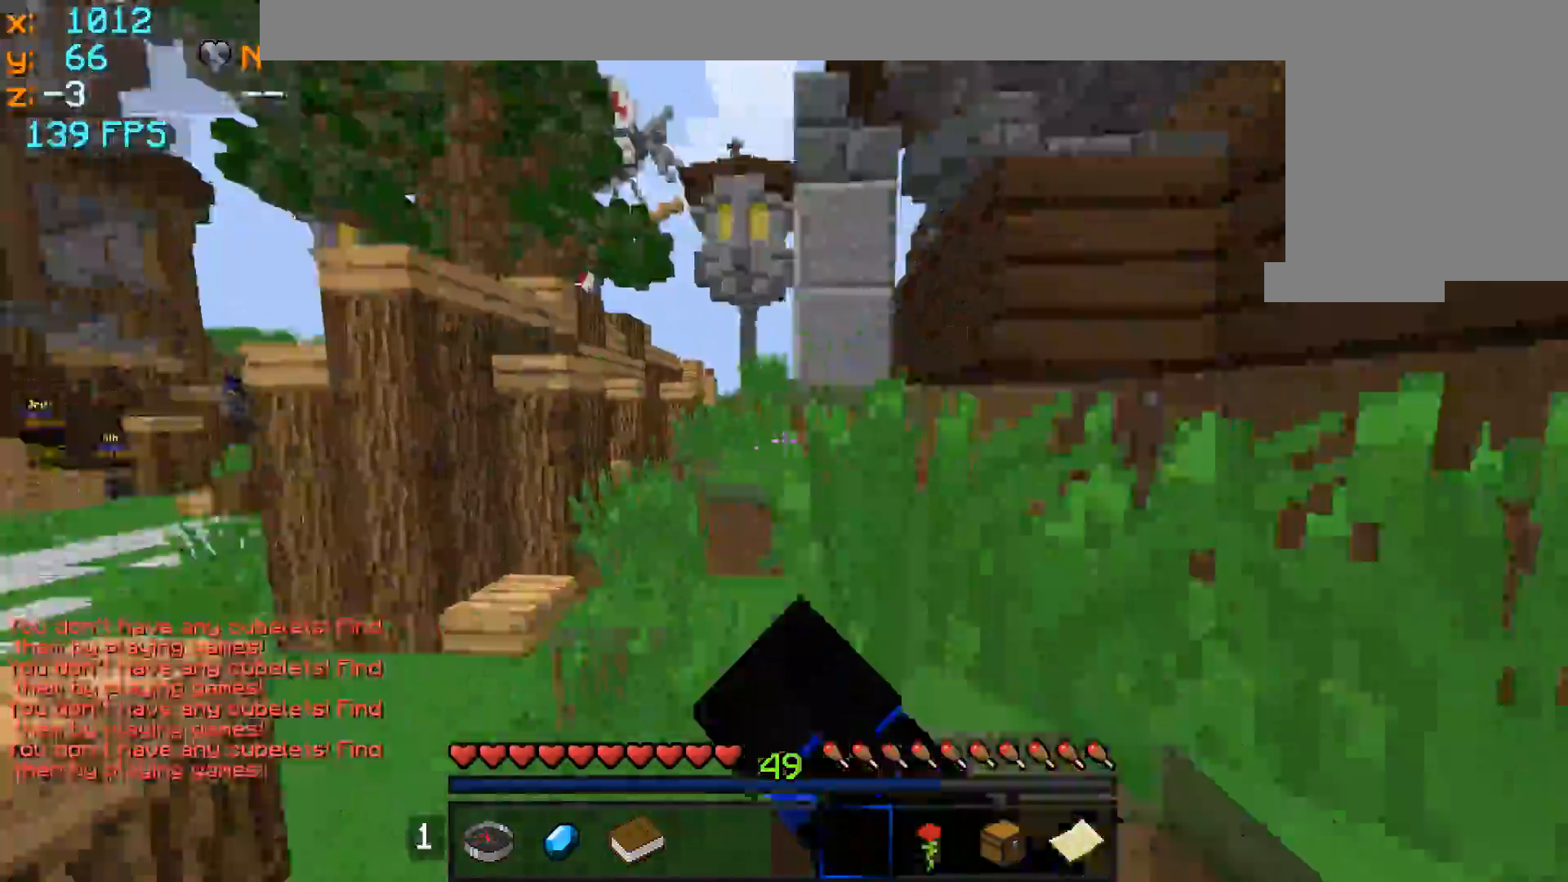
Gameplay with keyboard and mouse; each line is a JSON object with the keys and mouse buttons held at the frame after it. "events" lists presses ("down") and releases ("up") of "a", "d", "s", "w", "mouse_left" and "mouse_right" between this image and that frame as [ms after this image, input, new state], when the widget could be followed in between. "mouse_left", "mouse_right" = the "left", "right" buttons of the "mouse" list. No other keys are recorded. Fast repeated clicks can show as one long hold. Mouse movement is not recorded.
{"keys": ["w"], "mouse": ["left"], "events": [[33, "mouse_left", "down"], [83, "mouse_left", "up"], [183, "mouse_left", "down"], [233, "mouse_left", "up"], [333, "a", "down"], [483, "a", "up"], [483, "mouse_left", "down"]]}
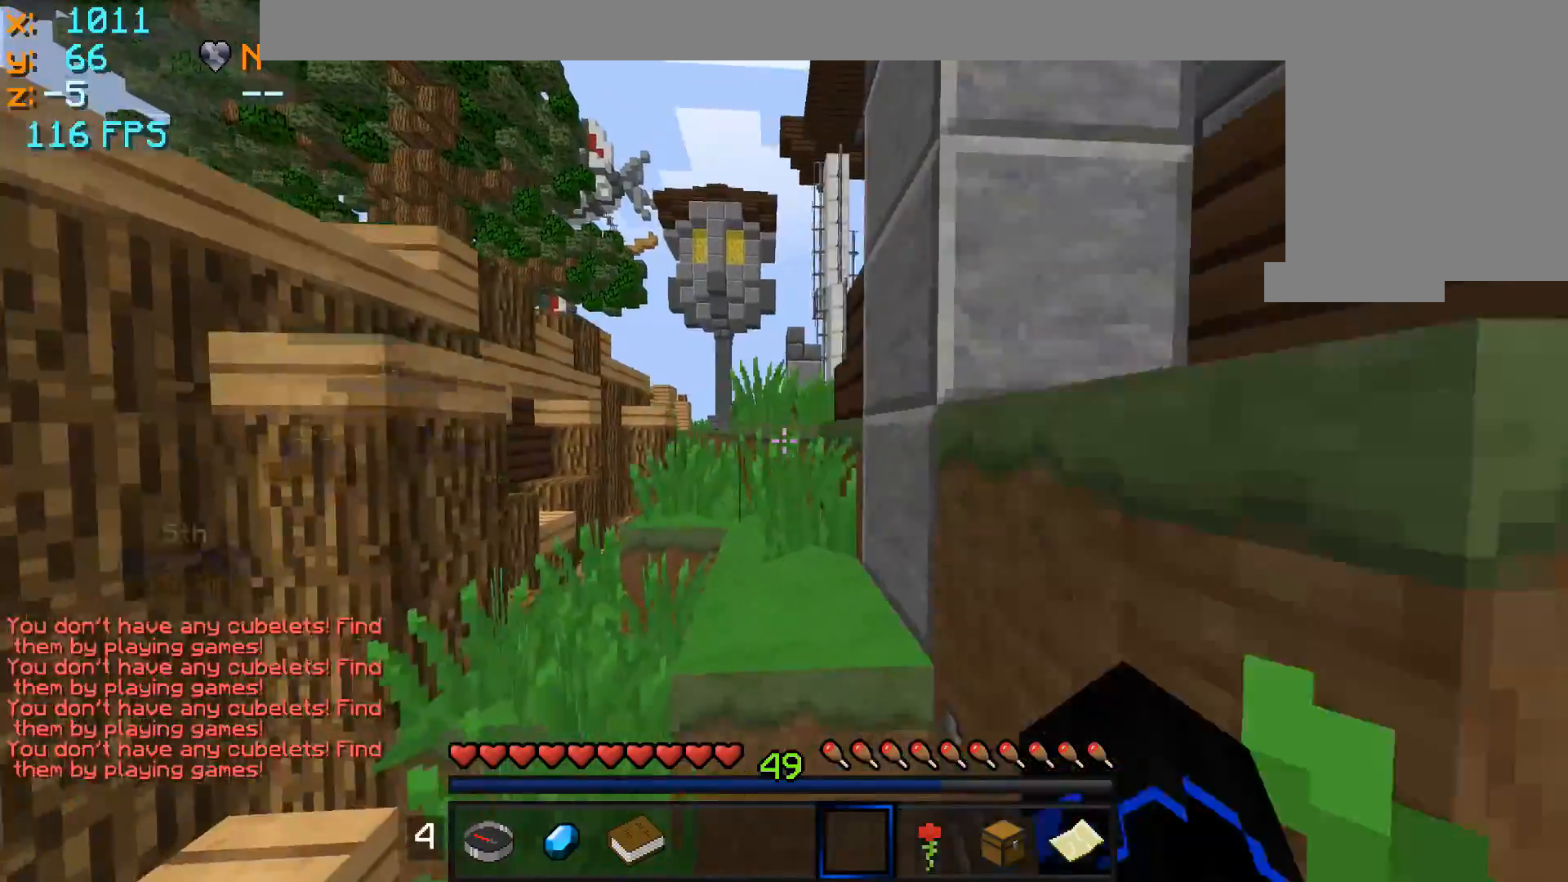
{"keys": ["a", "w"], "mouse": [], "events": [[83, "d", "down"], [83, "mouse_left", "up"], [133, "mouse_left", "down"], [183, "mouse_left", "up"], [283, "a", "down"], [283, "d", "up"], [283, "mouse_left", "down"], [333, "mouse_left", "up"], [433, "mouse_left", "down"], [483, "mouse_left", "up"]]}
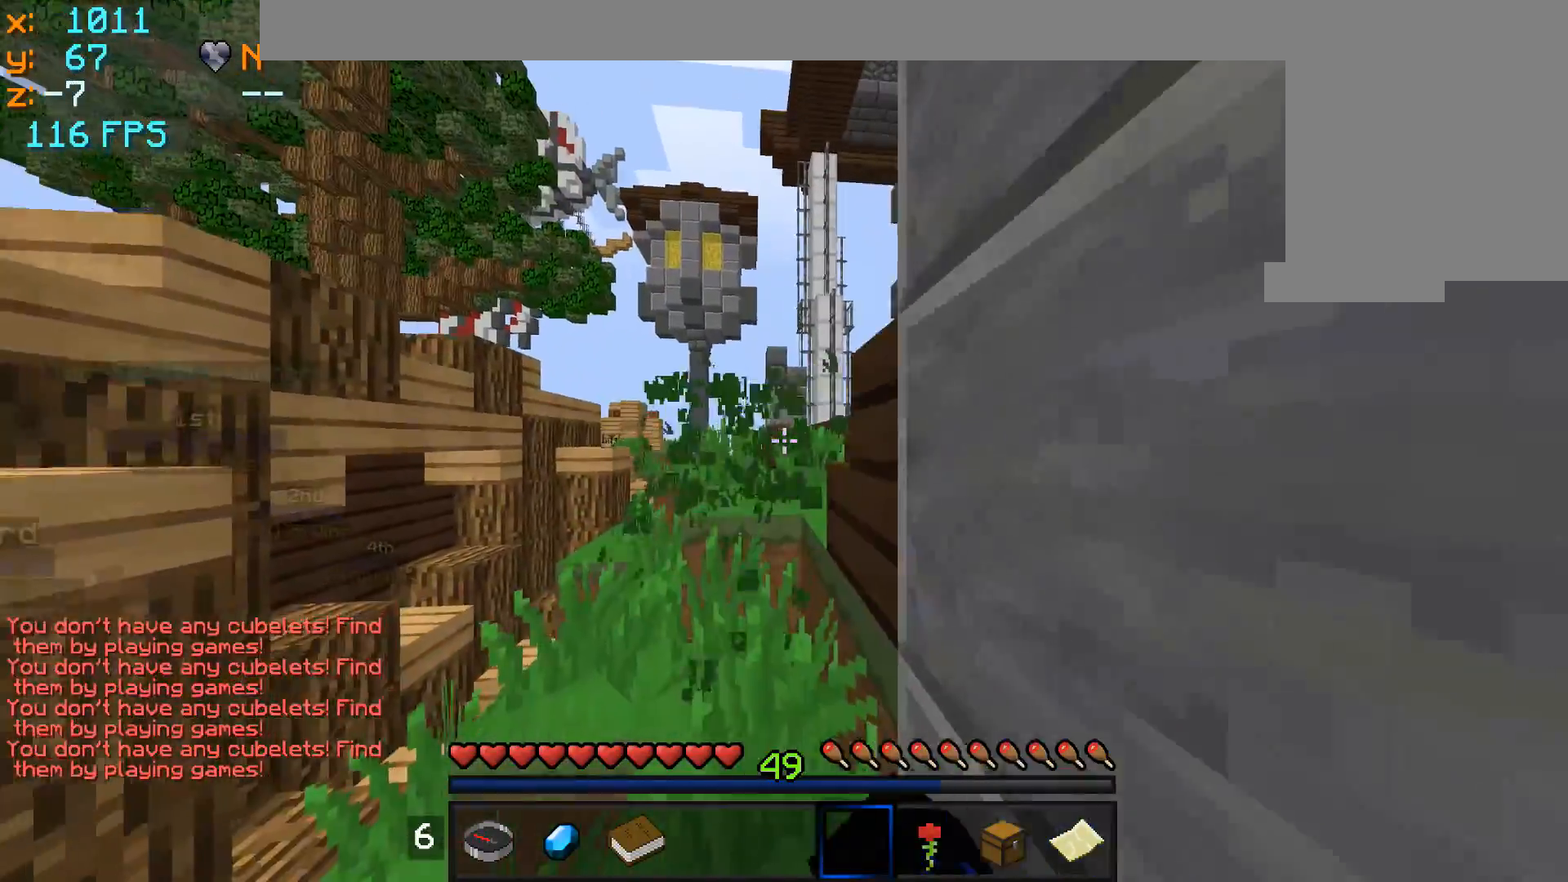
{"keys": [], "mouse": [], "events": [[33, "a", "up"], [83, "mouse_left", "down"], [183, "d", "down"], [183, "mouse_left", "up"], [283, "mouse_left", "down"], [333, "mouse_left", "up"], [333, "w", "up"], [383, "d", "up"]]}
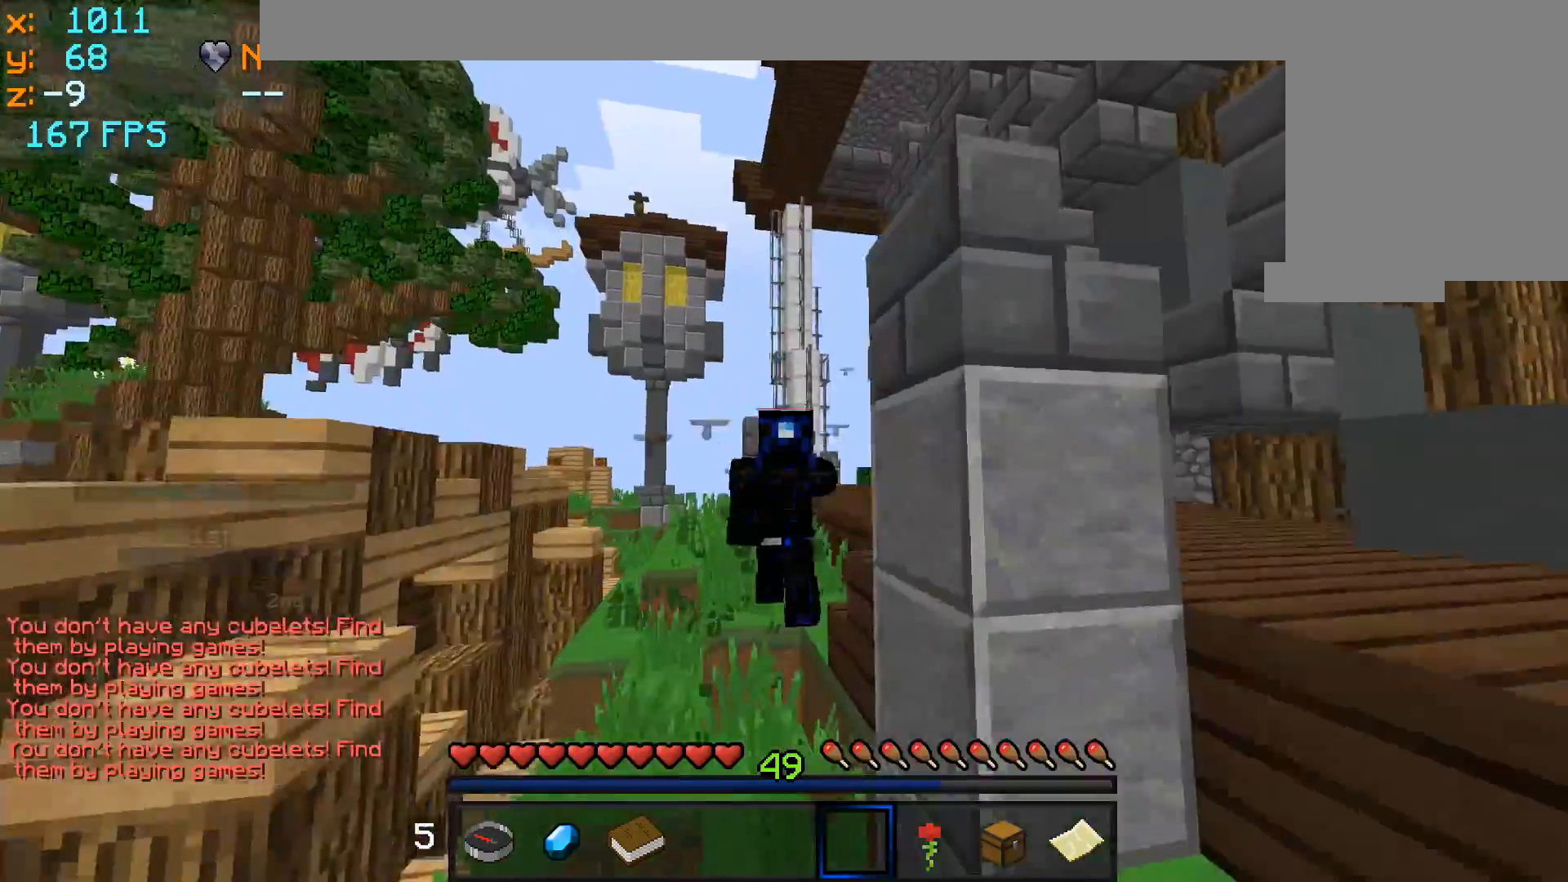
{"keys": [], "mouse": [], "events": [[233, "mouse_left", "down"], [283, "mouse_left", "up"], [383, "mouse_left", "down"], [433, "mouse_left", "up"]]}
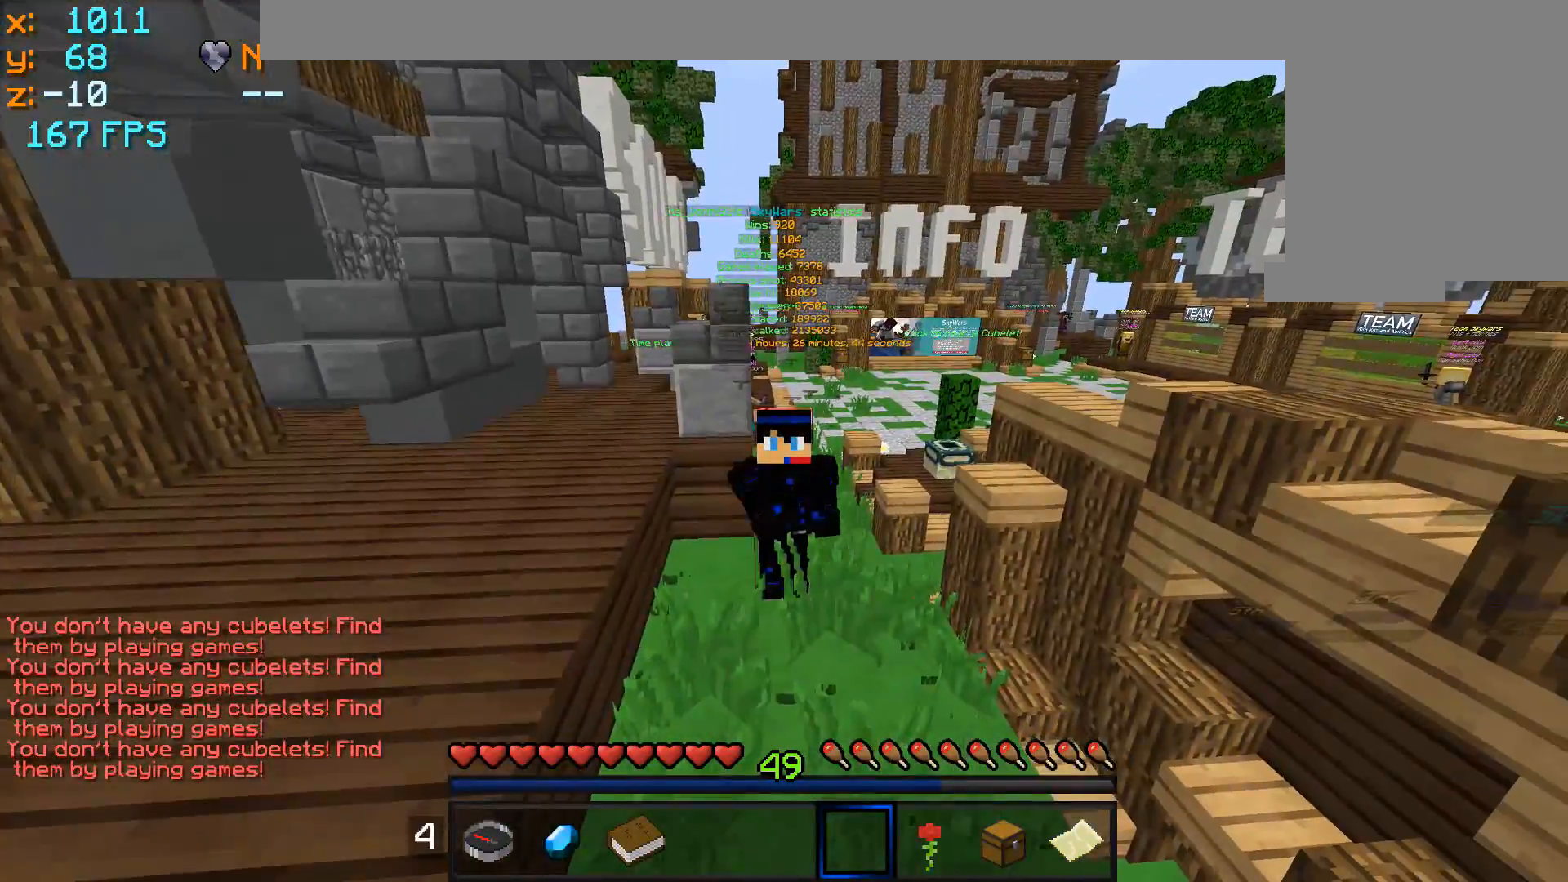
{"keys": ["w"], "mouse": [], "events": [[133, "mouse_left", "down"], [183, "mouse_left", "up"], [283, "mouse_left", "down"], [333, "mouse_left", "up"], [383, "w", "down"], [433, "mouse_left", "down"], [483, "mouse_left", "up"]]}
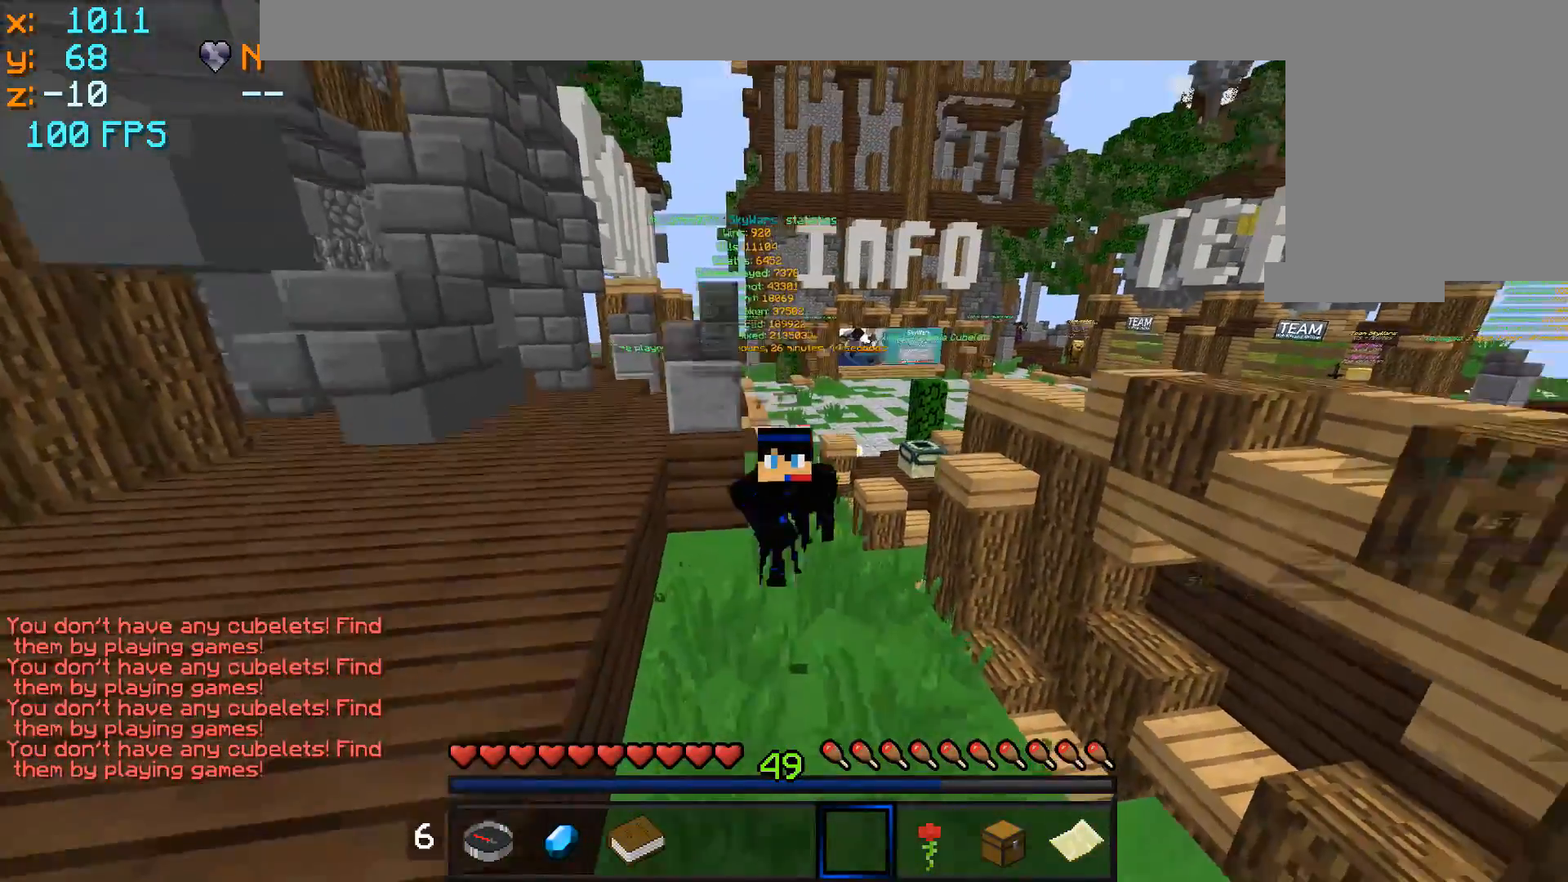
{"keys": ["w"], "mouse": [], "events": [[83, "mouse_left", "down"], [133, "mouse_left", "up"], [183, "mouse_left", "down"], [283, "mouse_left", "up"]]}
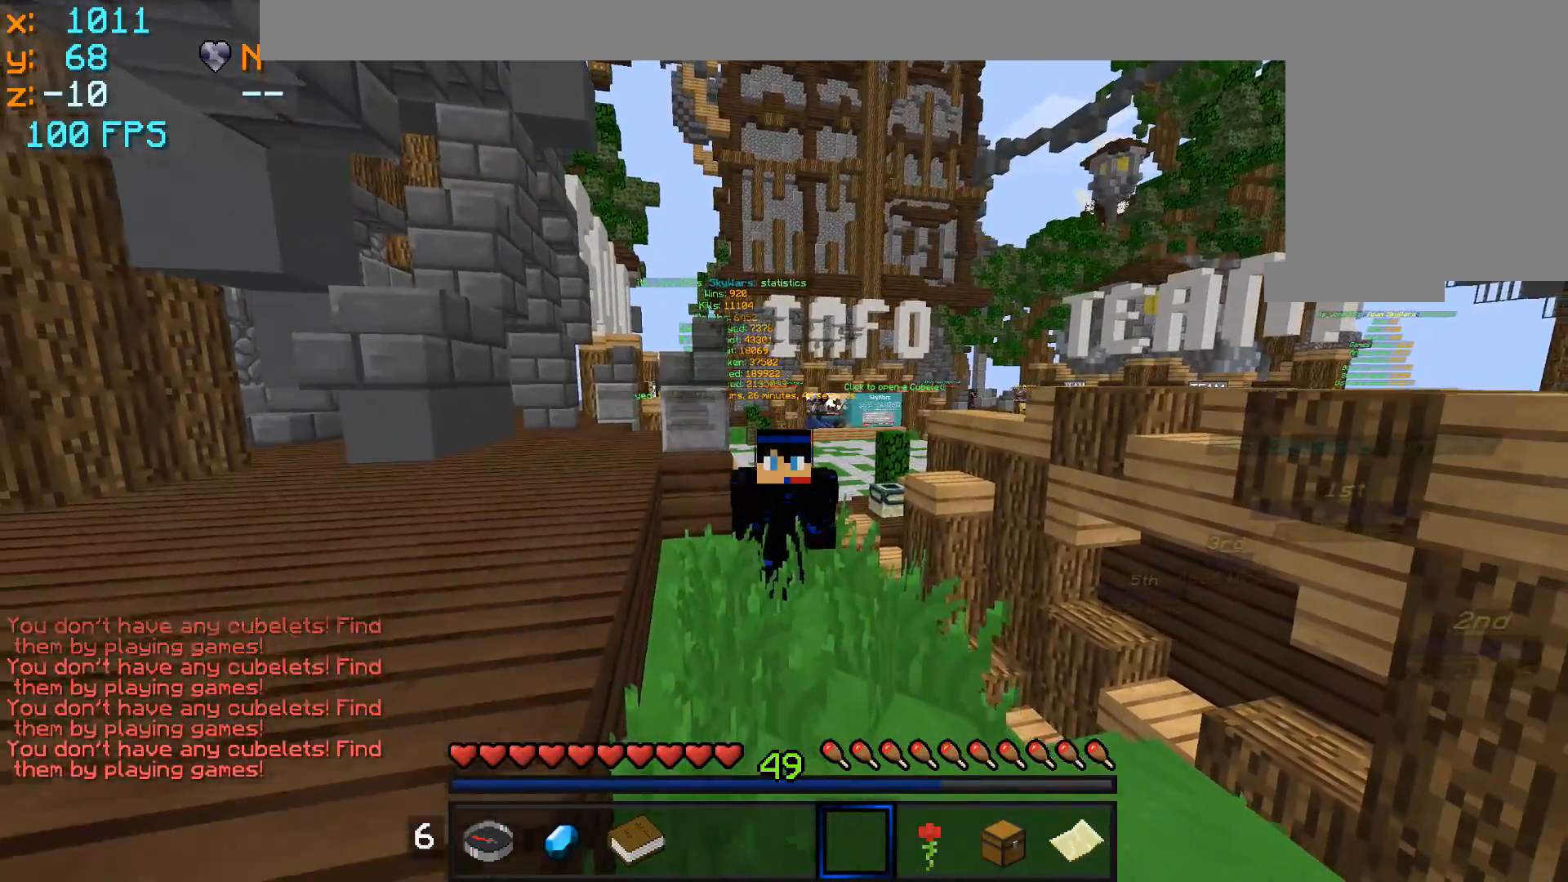
{"keys": [], "mouse": [], "events": [[33, "w", "up"]]}
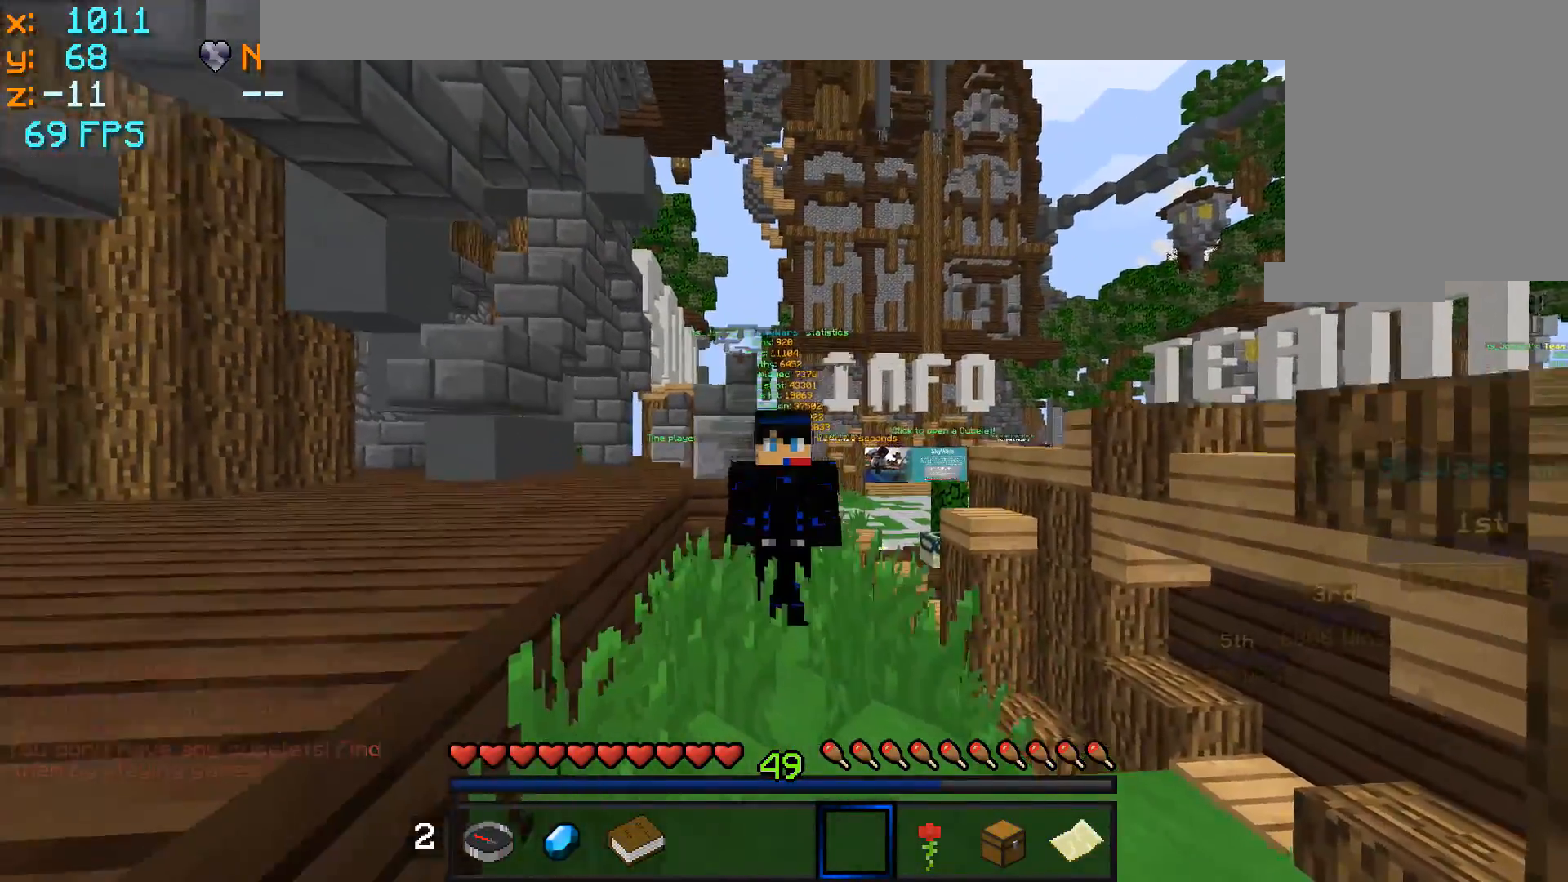
{"keys": [], "mouse": [], "events": []}
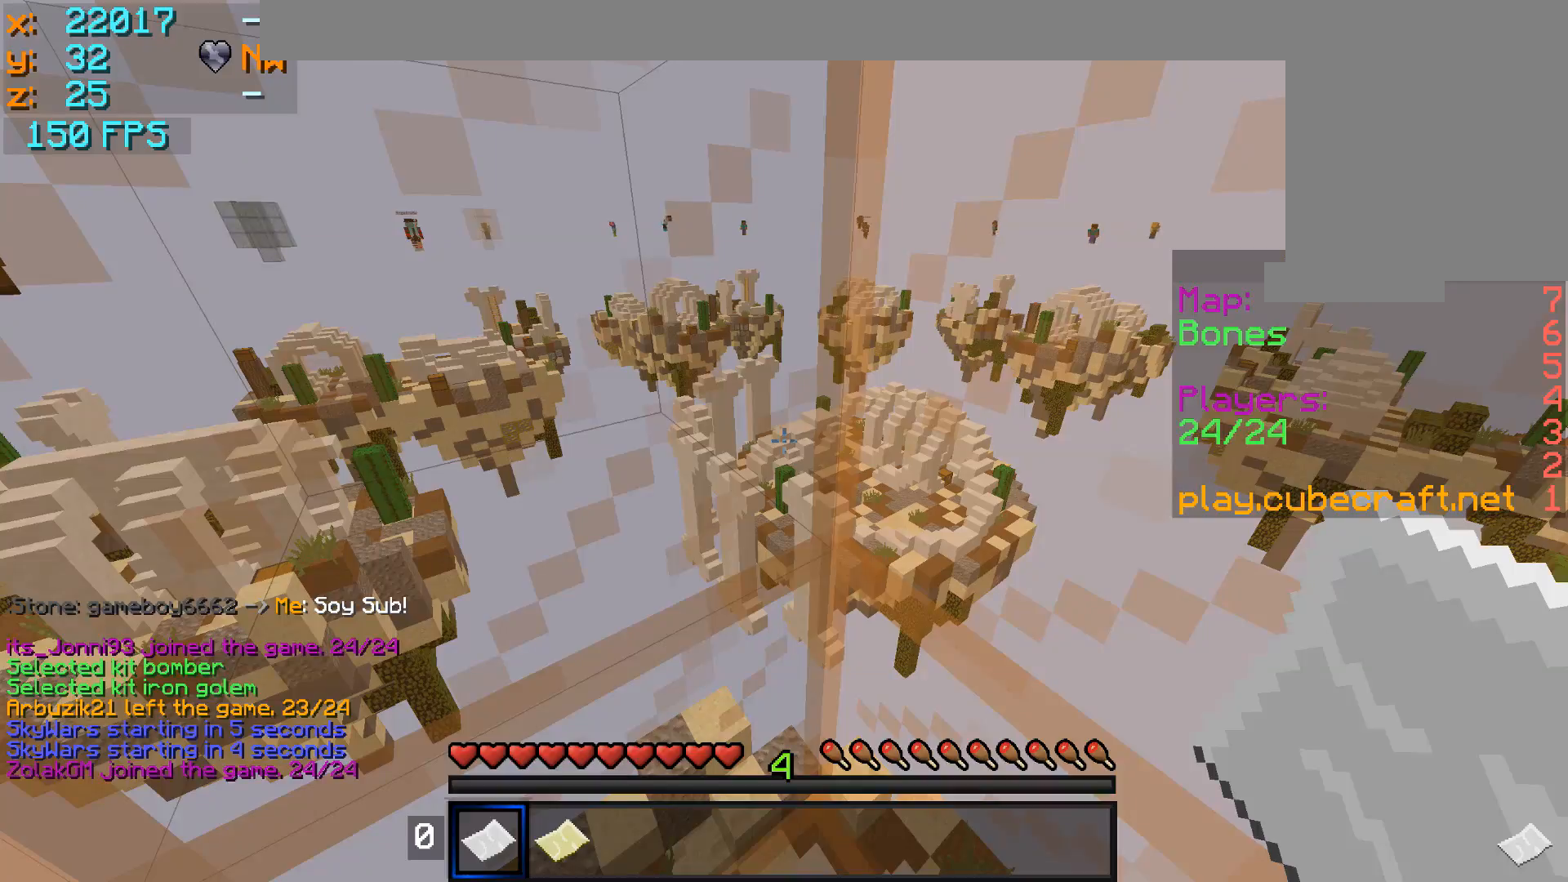
{"keys": [], "mouse": [], "events": []}
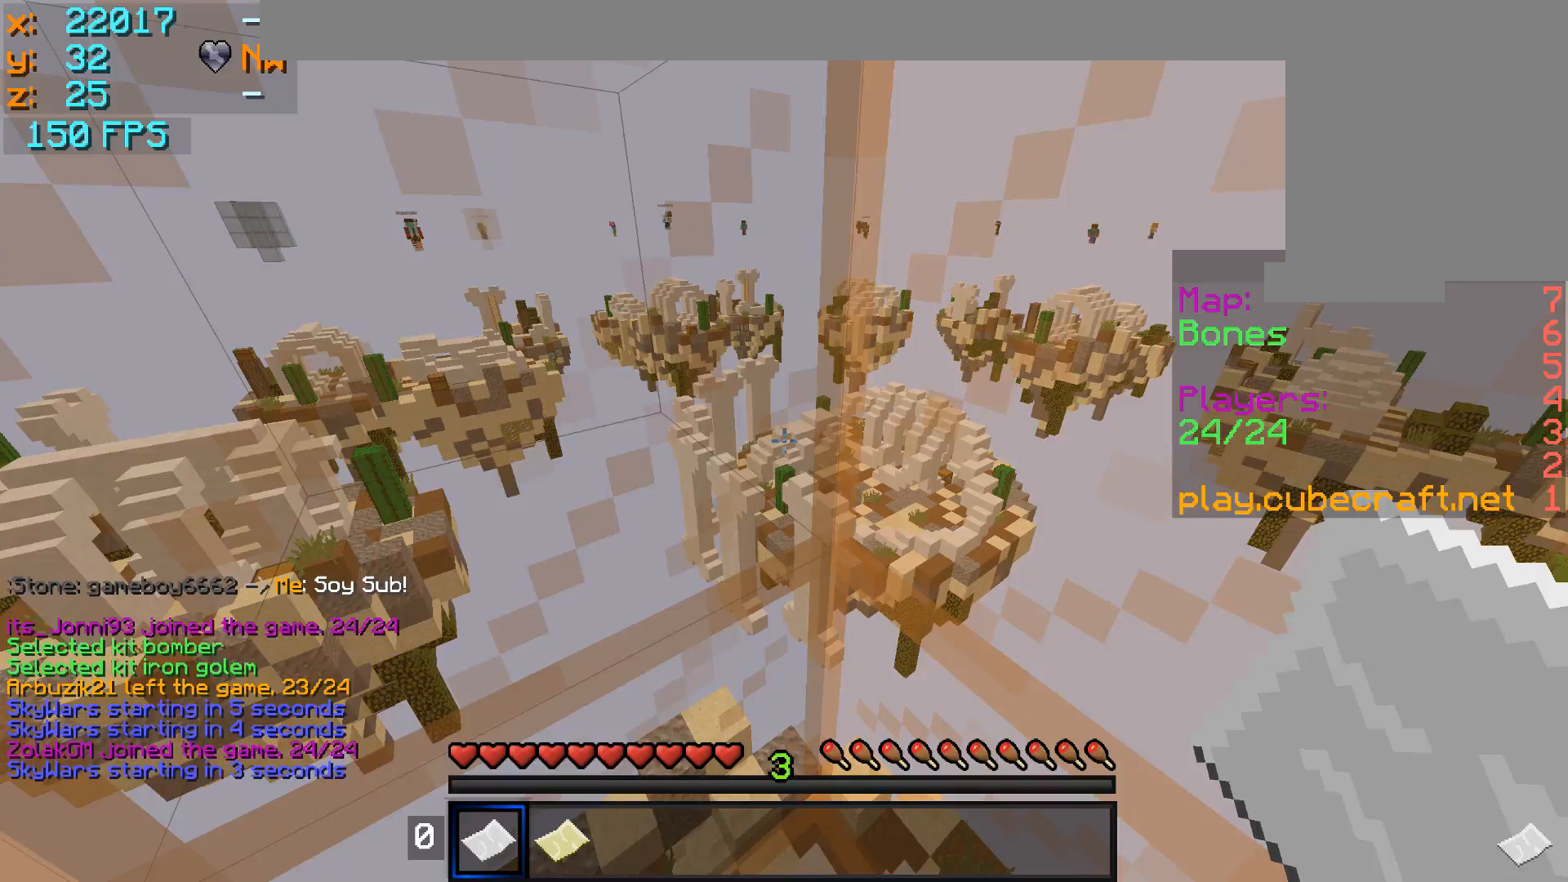
{"keys": [], "mouse": [], "events": []}
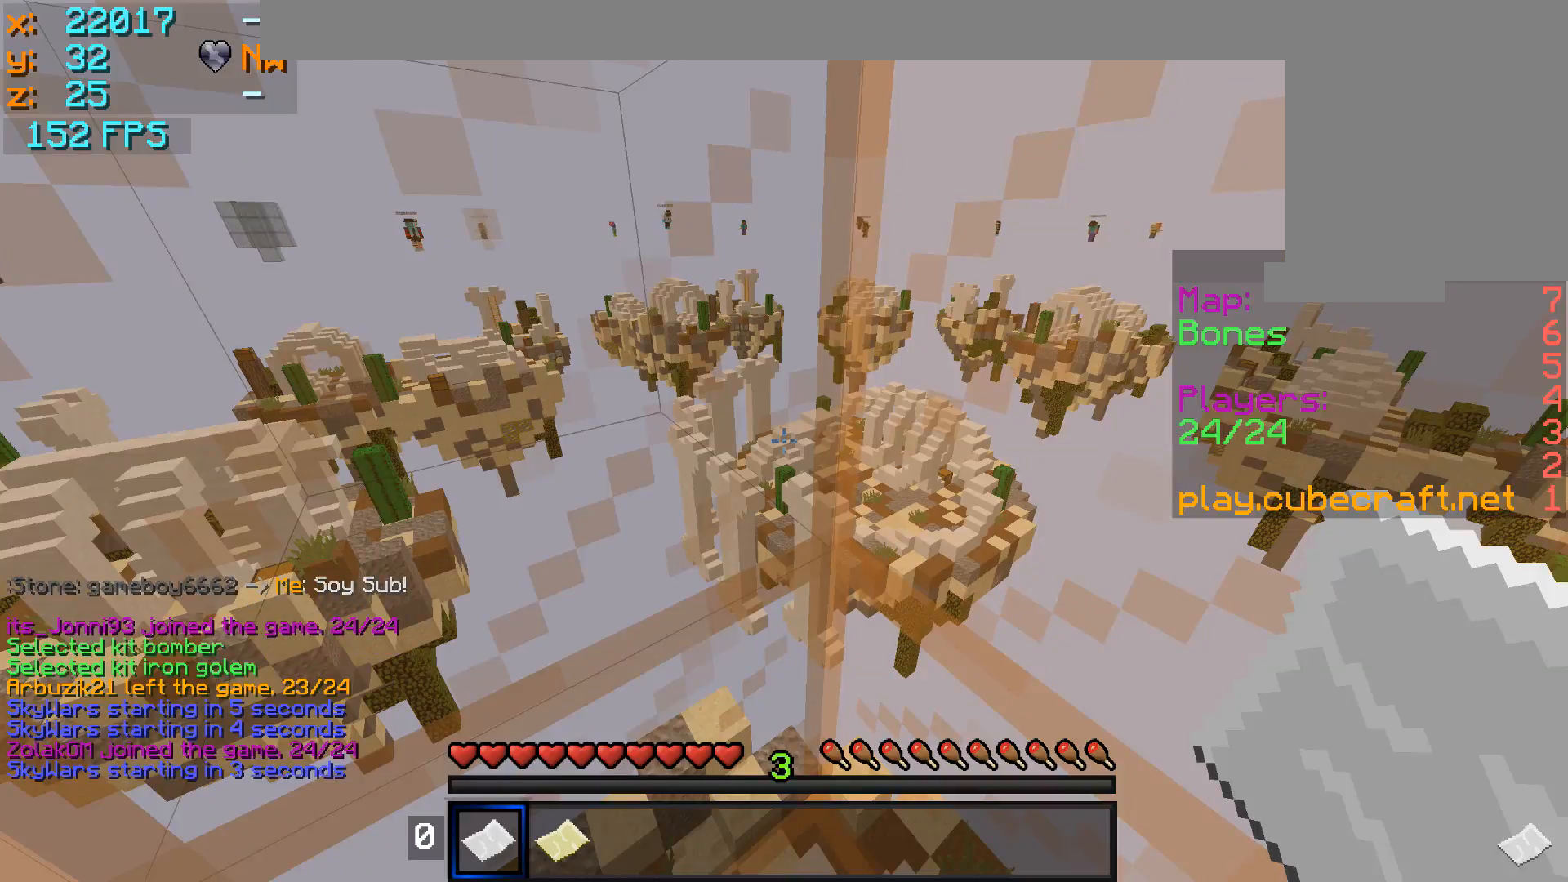
{"keys": [], "mouse": [], "events": []}
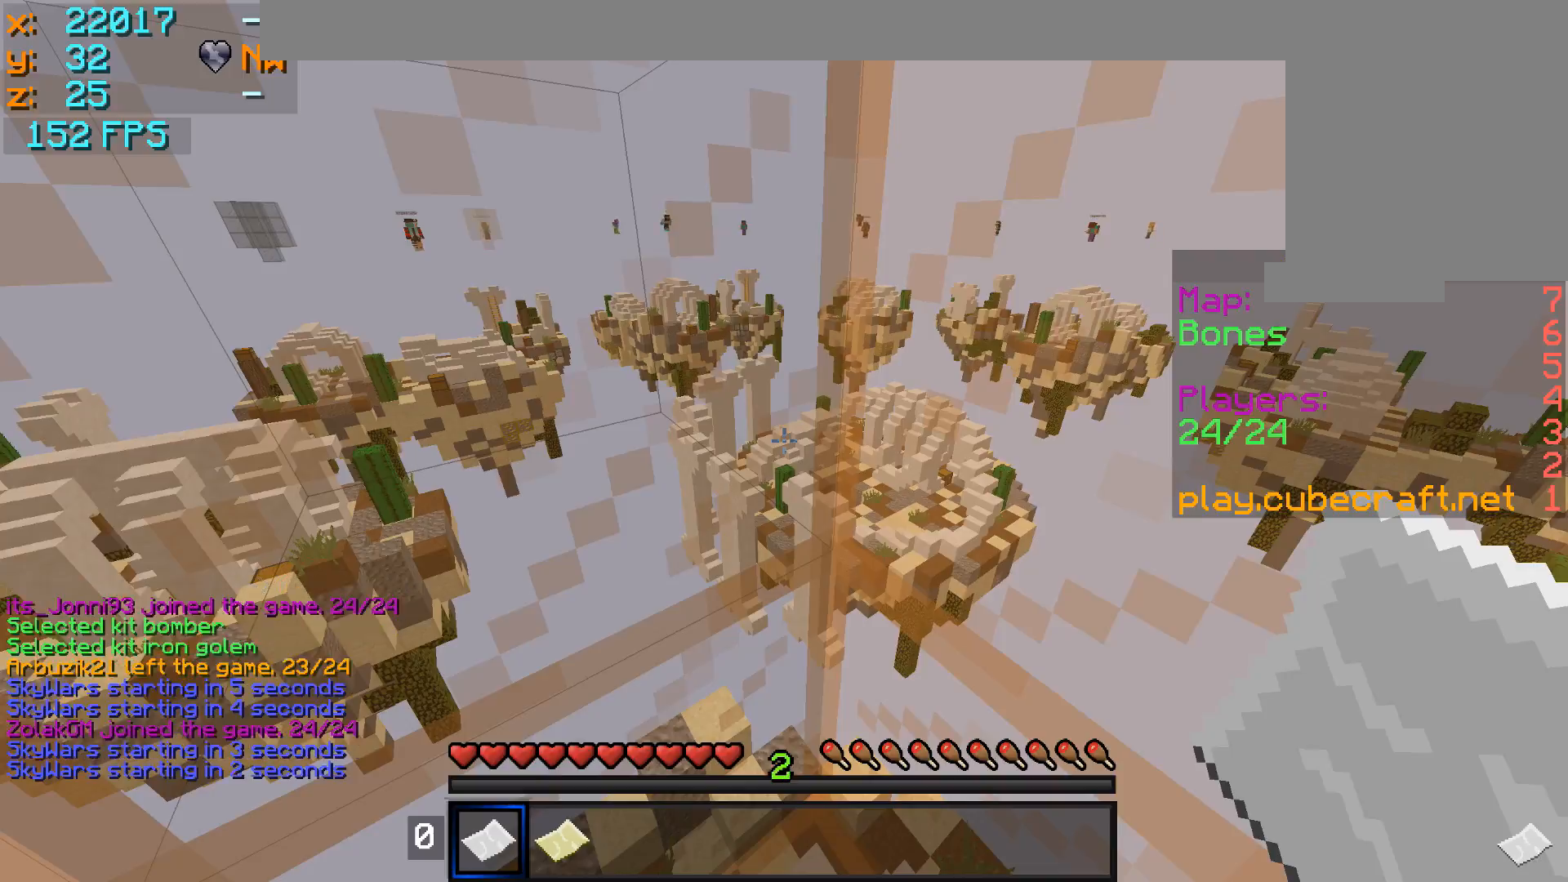
{"keys": [], "mouse": [], "events": []}
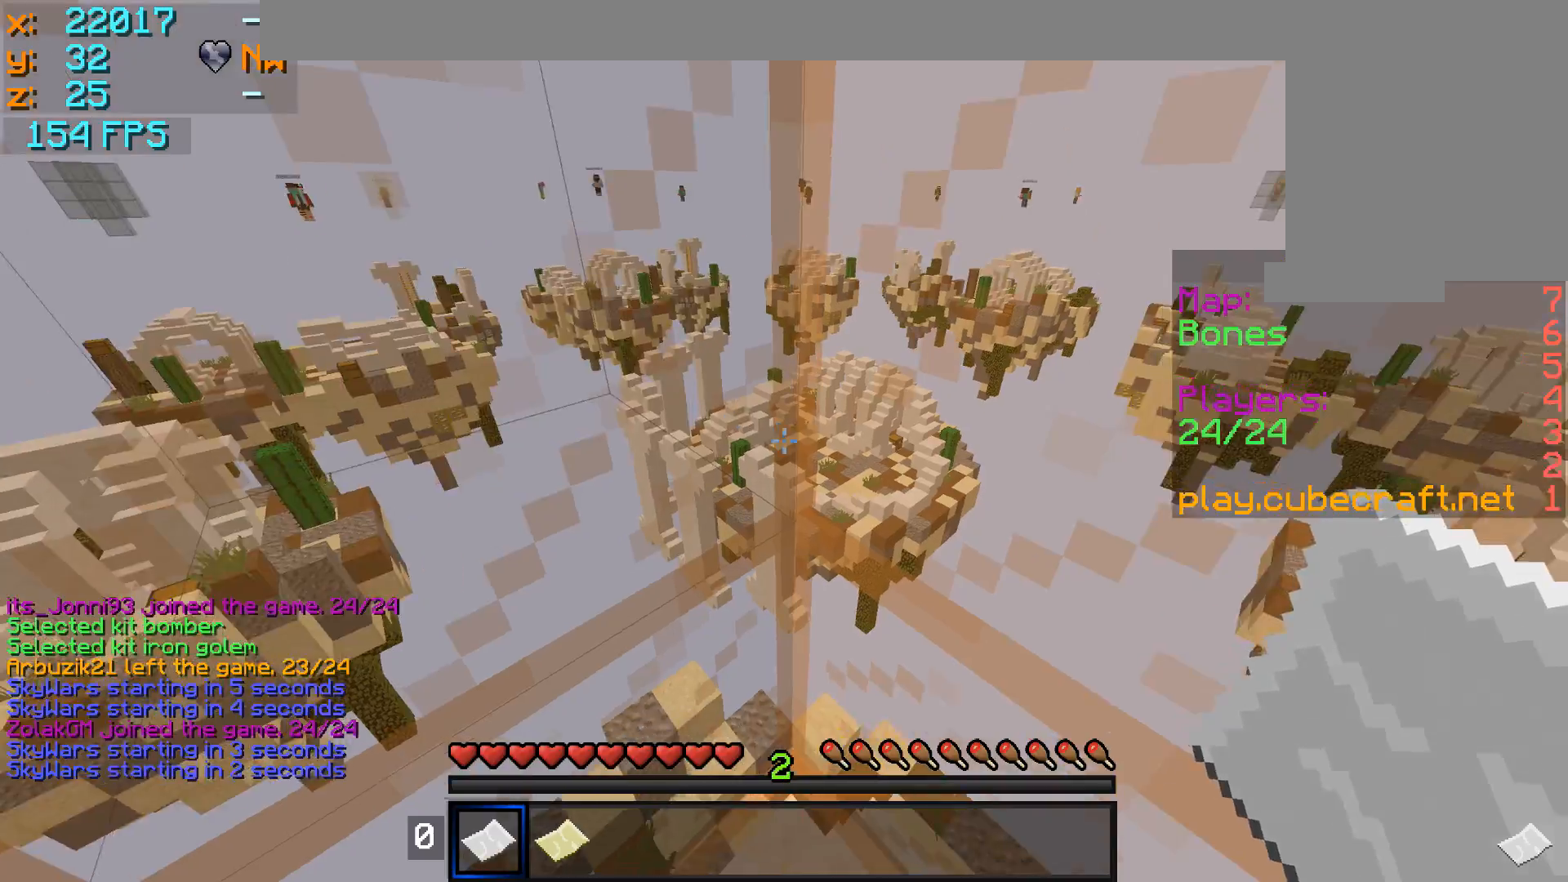
{"keys": ["d"], "mouse": [], "events": [[217, "a", "down"], [217, "w", "down"], [467, "a", "up"], [467, "d", "down"], [467, "w", "up"]]}
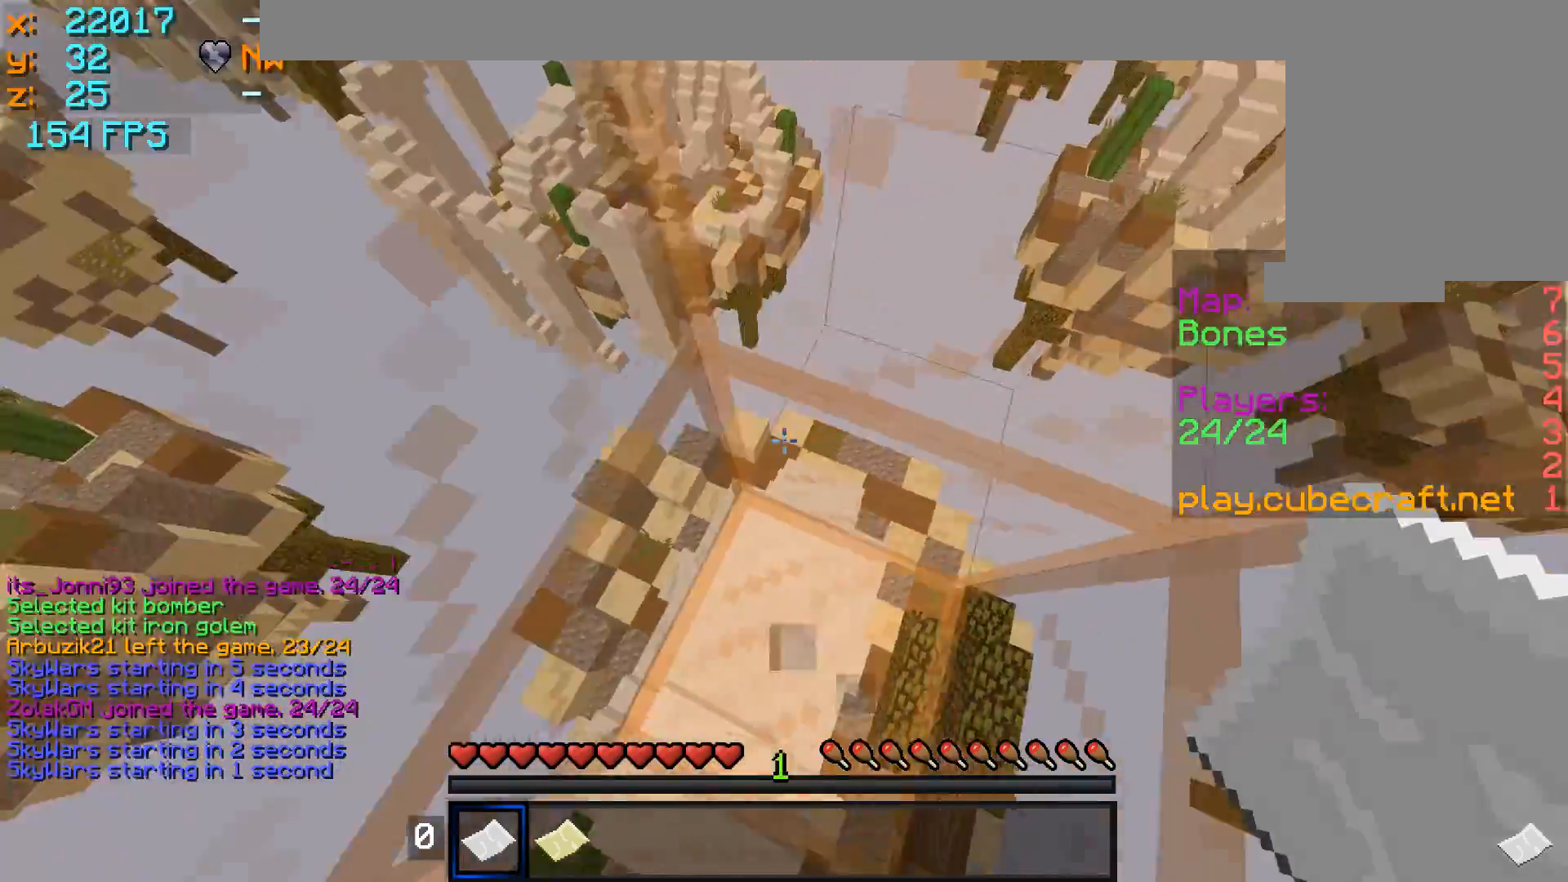
{"keys": ["a"], "mouse": [], "events": [[67, "a", "down"], [117, "s", "down"], [167, "d", "up"], [217, "a", "up"], [267, "d", "down"], [317, "s", "up"], [367, "a", "down"], [367, "d", "up"]]}
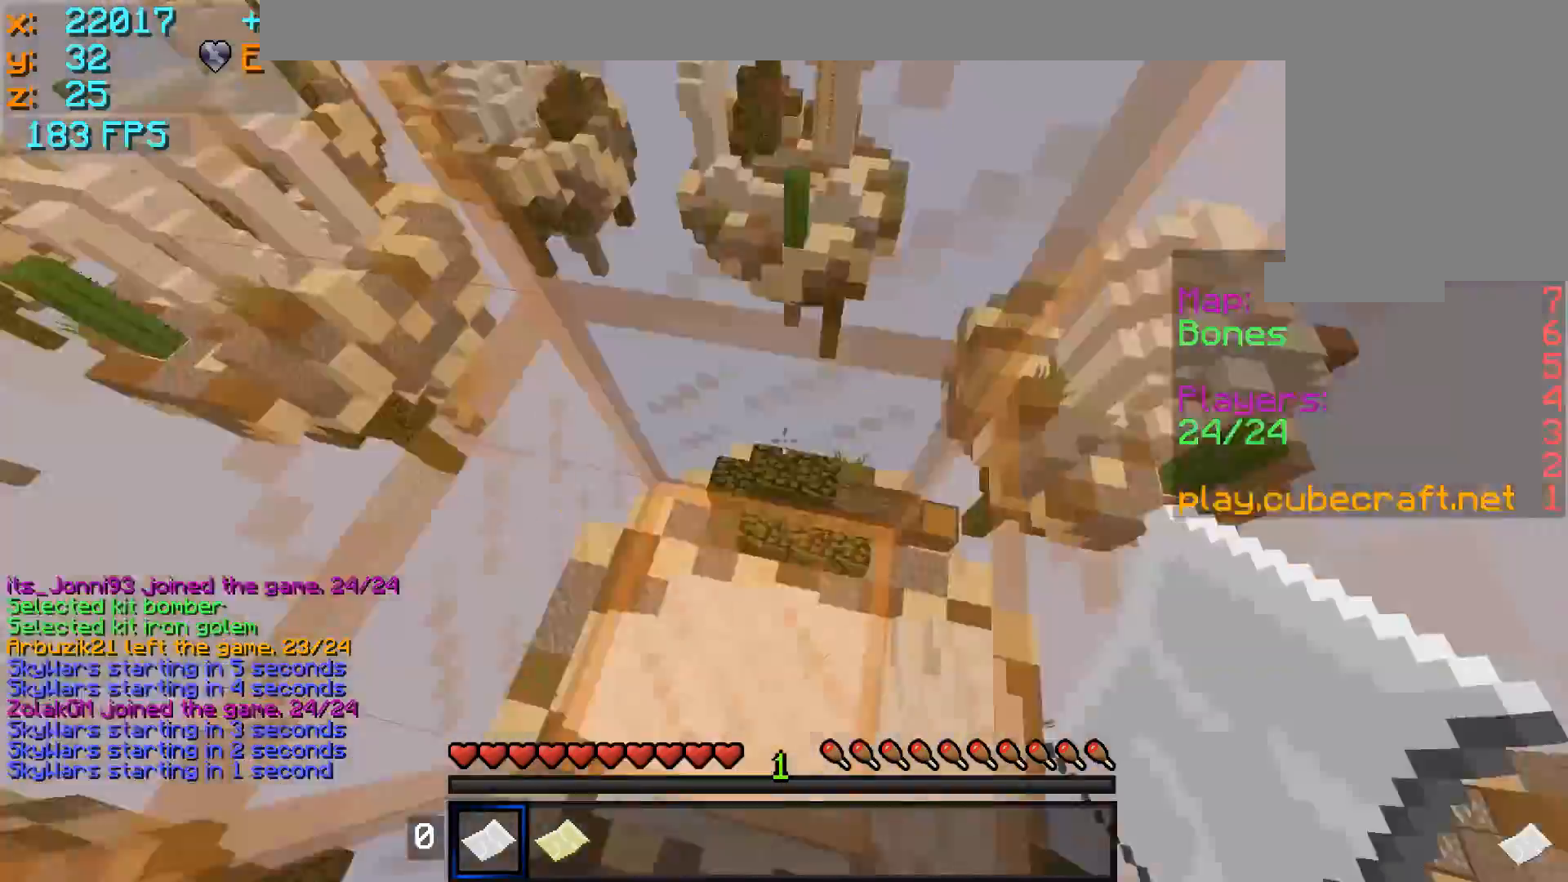
{"keys": ["d"], "mouse": [], "events": [[117, "a", "up"], [117, "d", "down"], [217, "a", "down"], [267, "d", "up"], [417, "a", "up"], [467, "d", "down"]]}
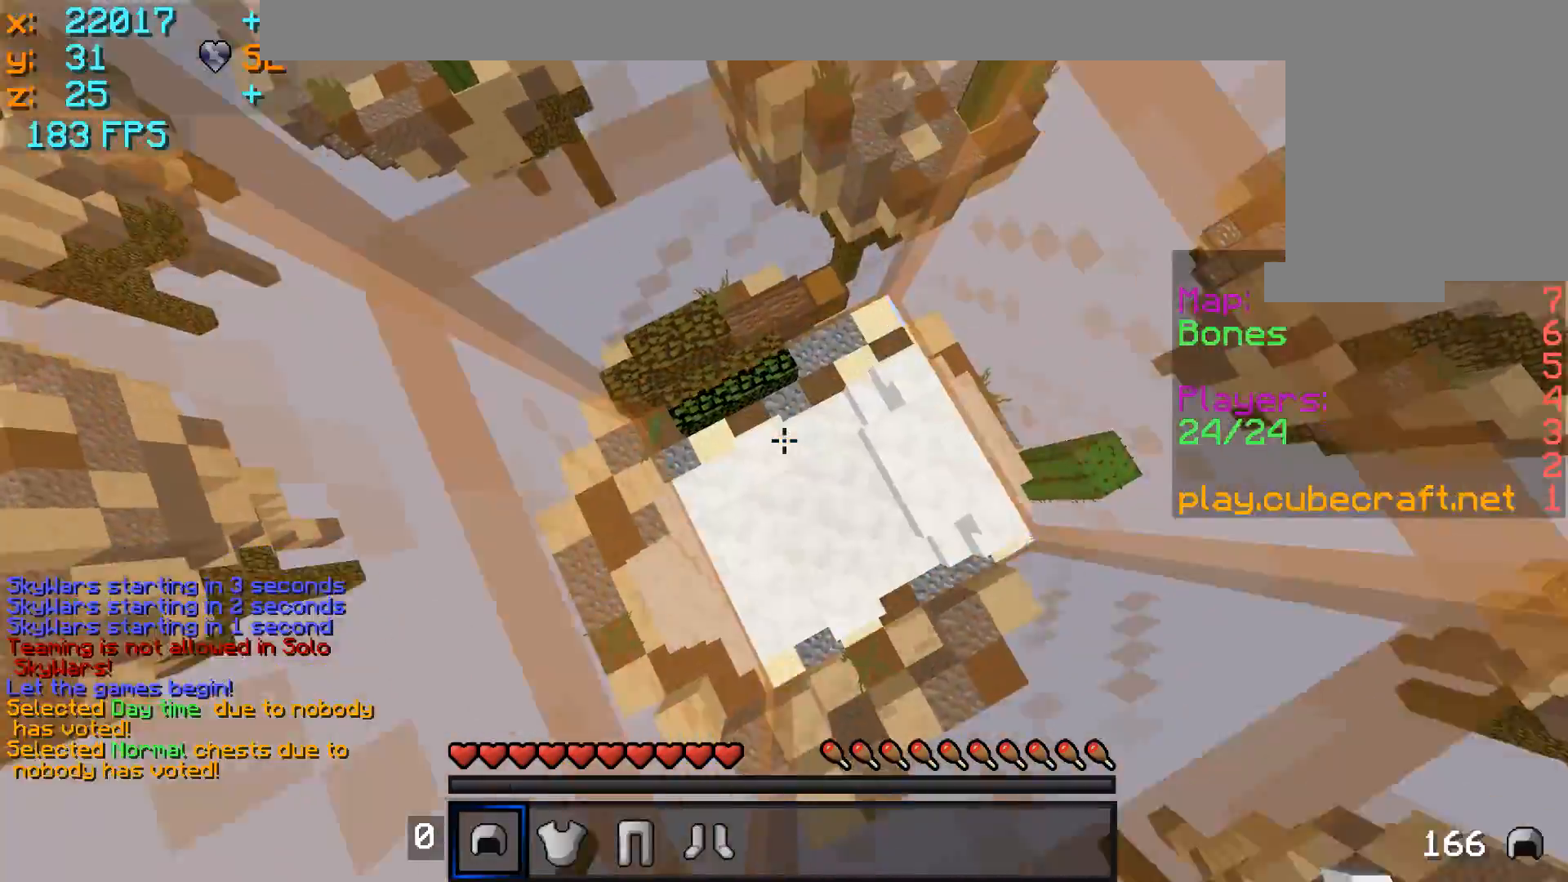
{"keys": ["w"], "mouse": [], "events": [[17, "d", "up"], [67, "w", "down"], [117, "a", "down"], [167, "mouse_right", "down"], [200, "mouse_right", "up"], [317, "mouse_right", "down"], [367, "a", "up"], [367, "mouse_right", "up"]]}
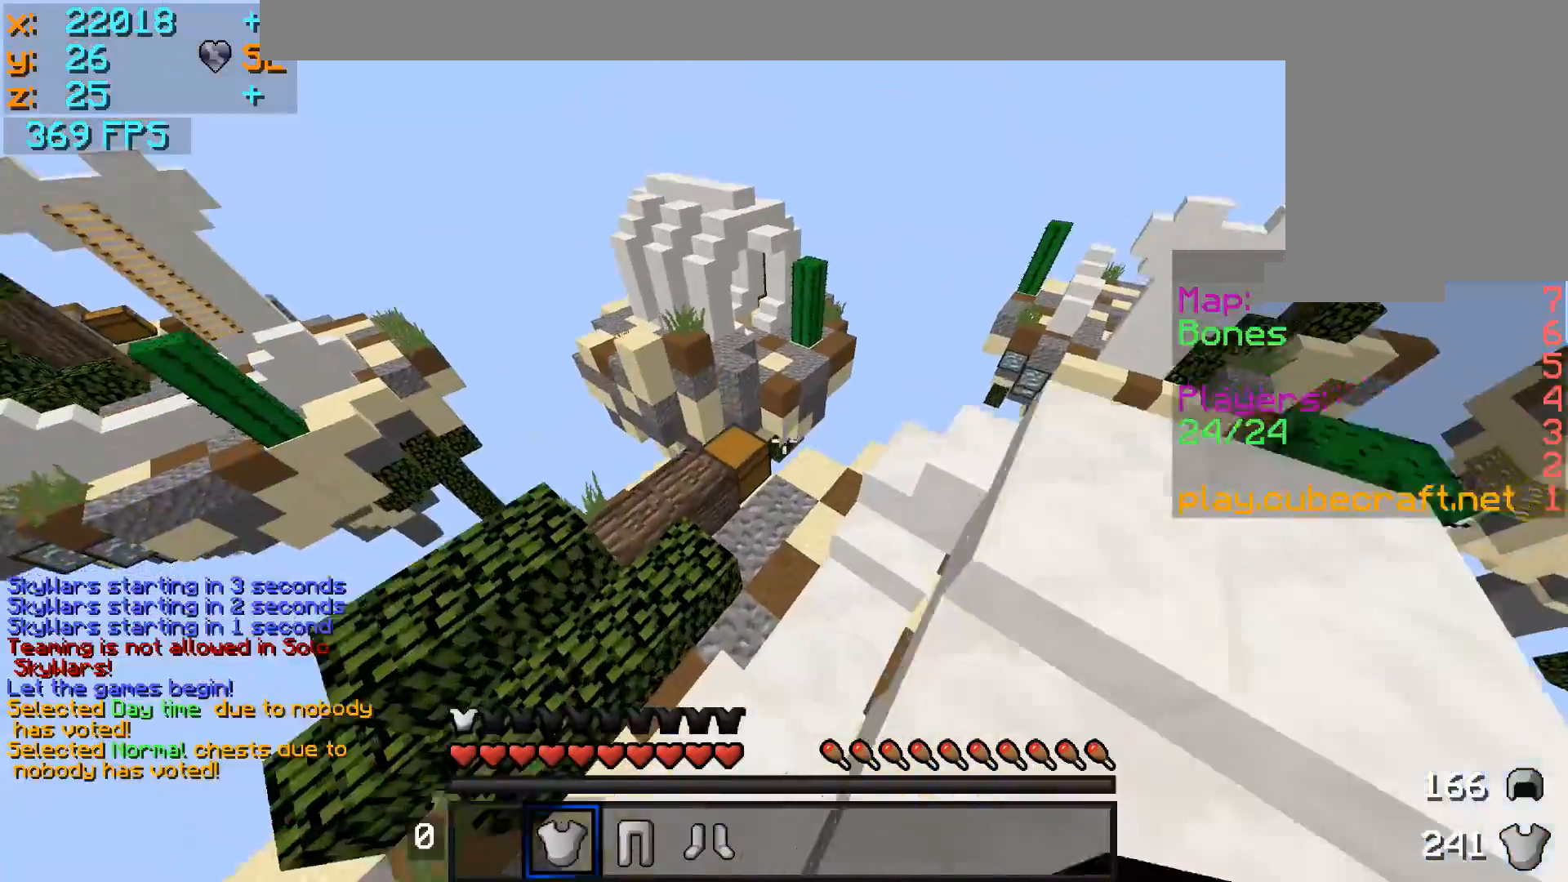
{"keys": ["w"], "mouse": [], "events": [[67, "mouse_right", "down"], [117, "mouse_right", "up"], [117, "w", "up"], [317, "mouse_right", "down"], [317, "w", "down"], [417, "mouse_right", "up"]]}
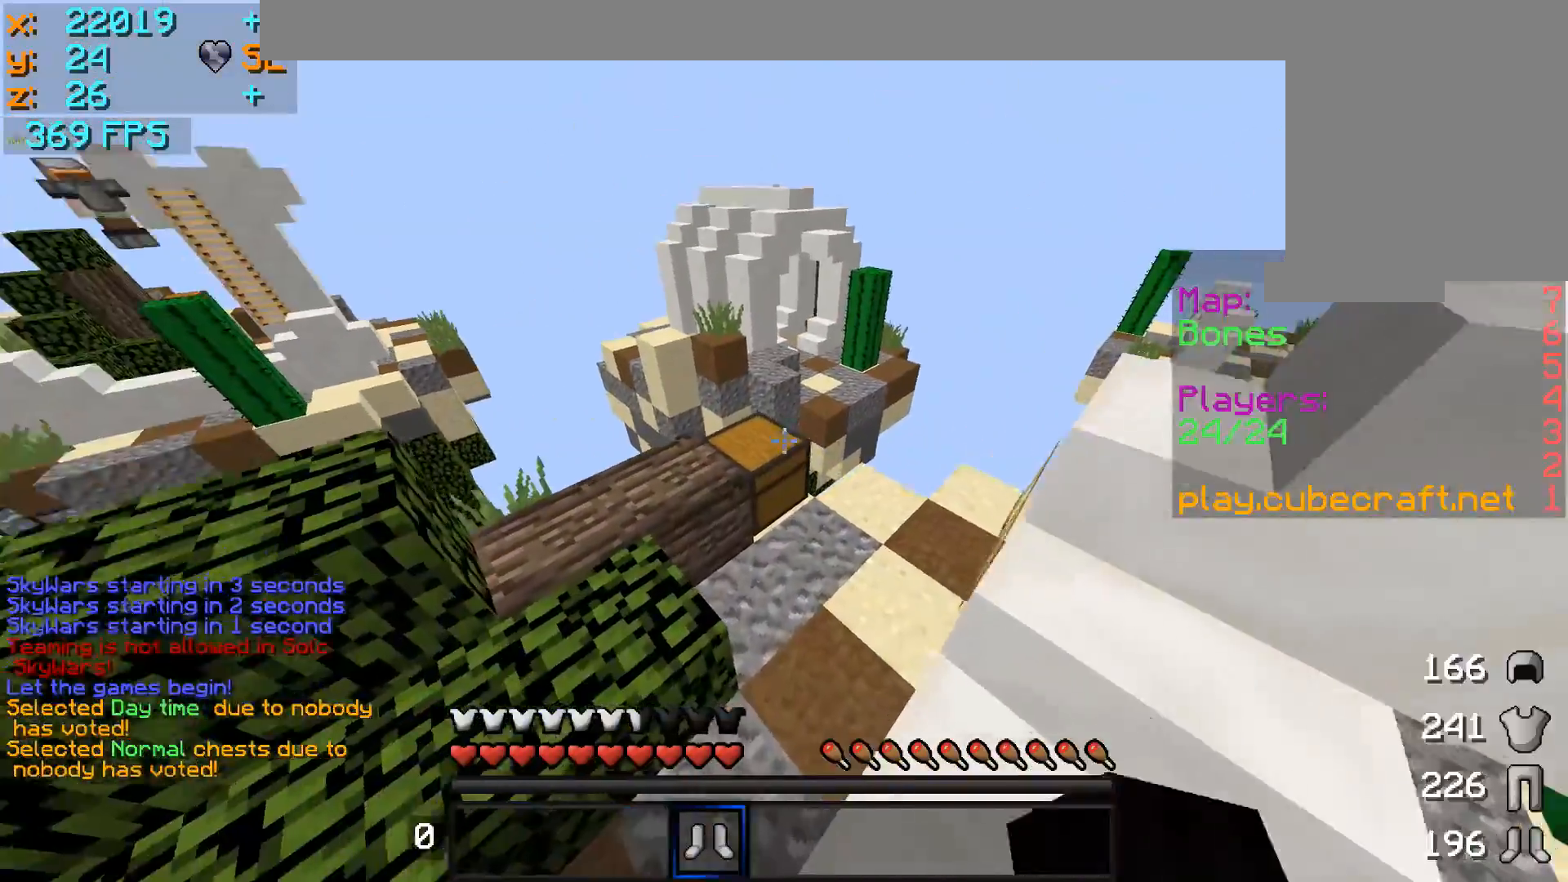
{"keys": [], "mouse": [], "events": [[17, "w", "up"], [217, "mouse_right", "down"], [217, "w", "down"], [267, "d", "down"], [317, "mouse_right", "up"], [367, "d", "up"], [367, "mouse_right", "down"], [417, "w", "up"], [467, "mouse_right", "up"]]}